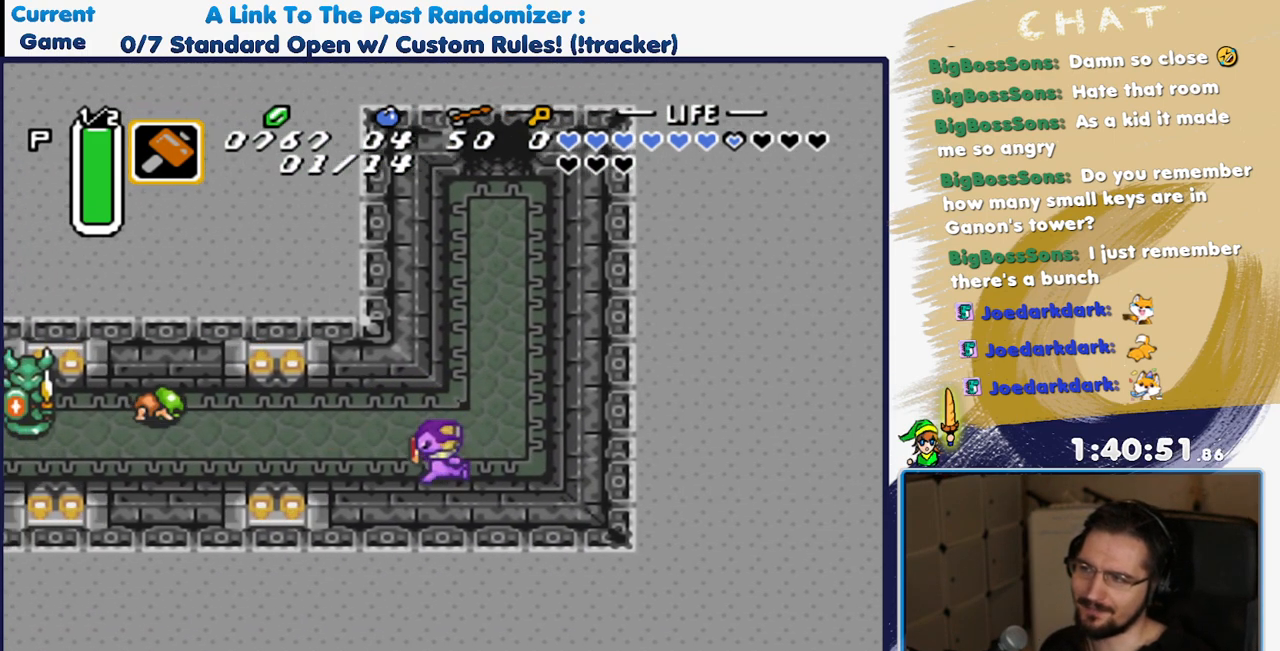
Gameplay with a controller (Nintendo layout); each line is a JSON object with the inputs held at the frame after it. "events" lists button and stick changes between this image and that frame as [ms after this image, input, new state], when the widget could be followed in between. Not read: L3 R3.
{"buttons": ["DPAD_LEFT"], "events": []}
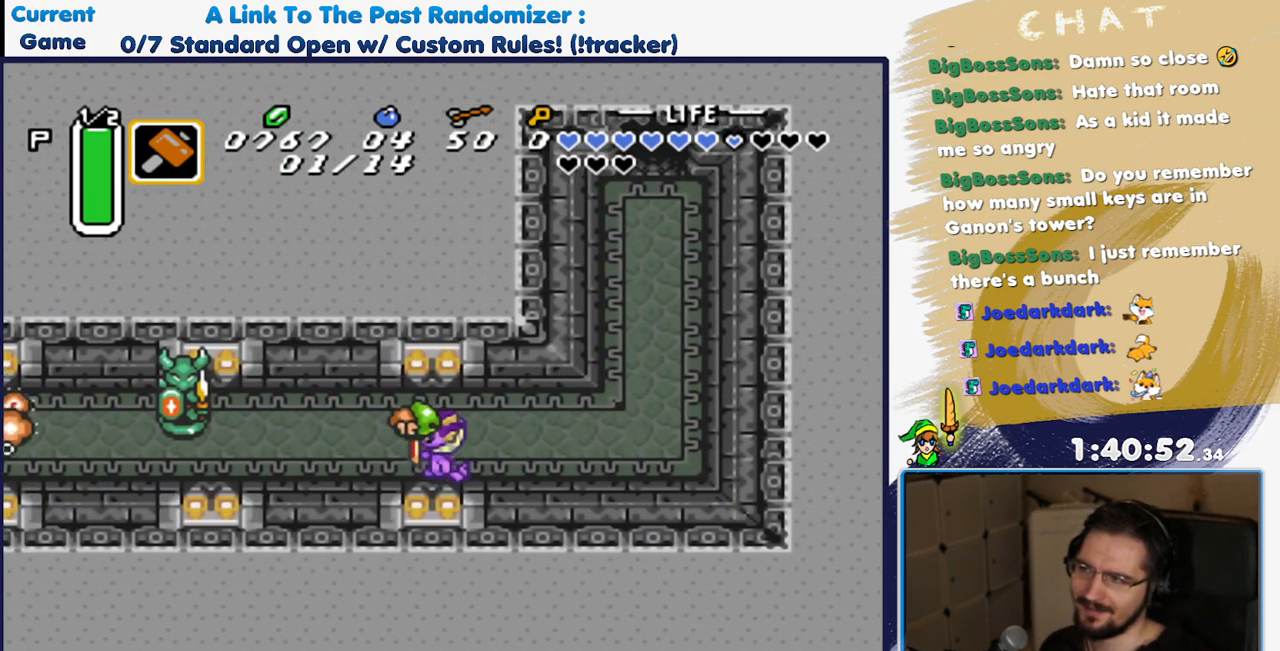
{"buttons": ["DPAD_LEFT"]}
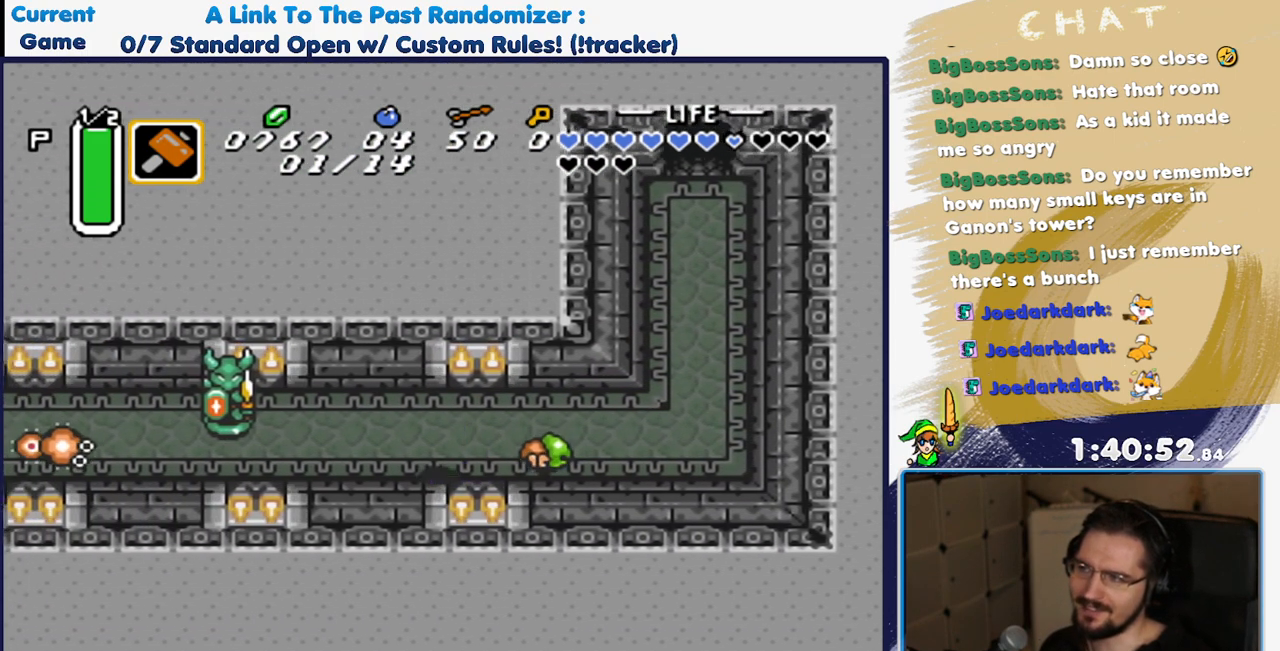
{"buttons": ["DPAD_LEFT"], "events": []}
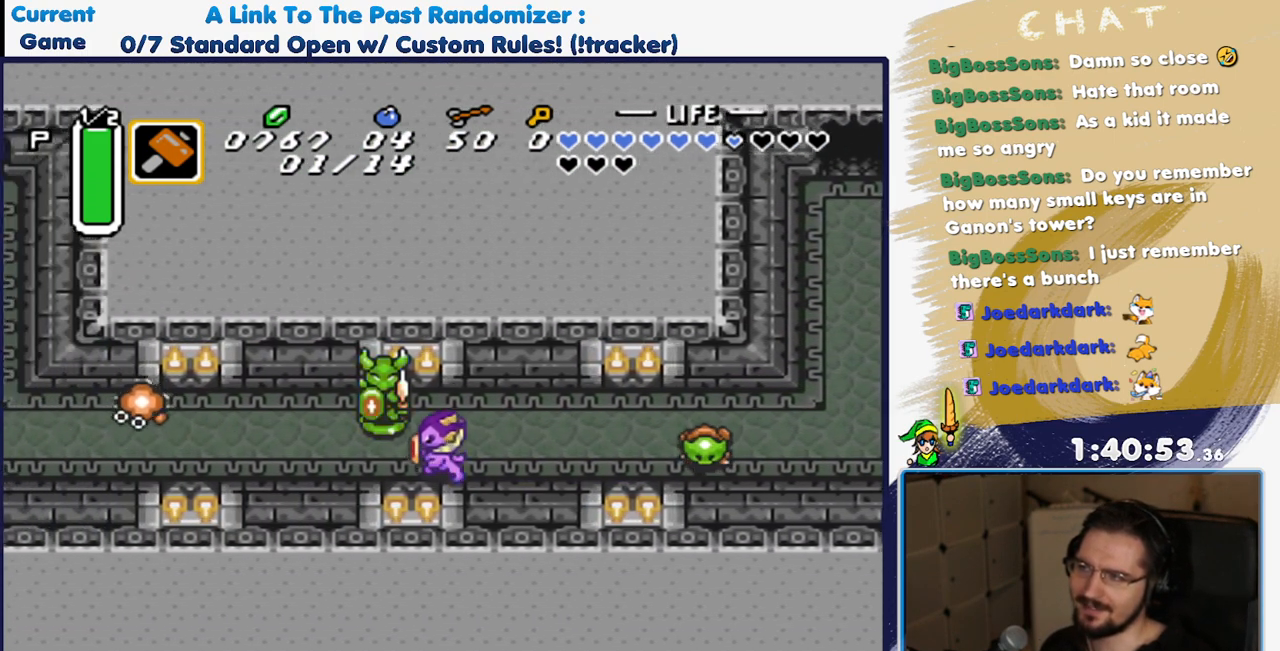
{"buttons": ["DPAD_LEFT"]}
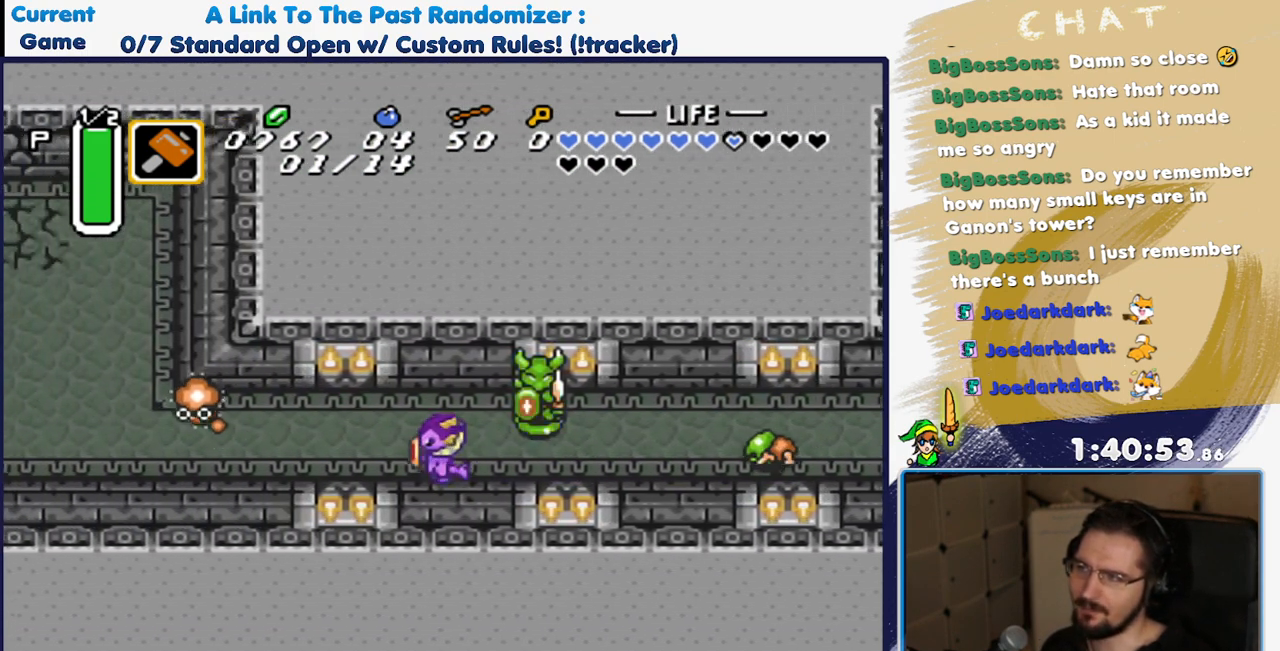
{"buttons": ["DPAD_LEFT"], "events": []}
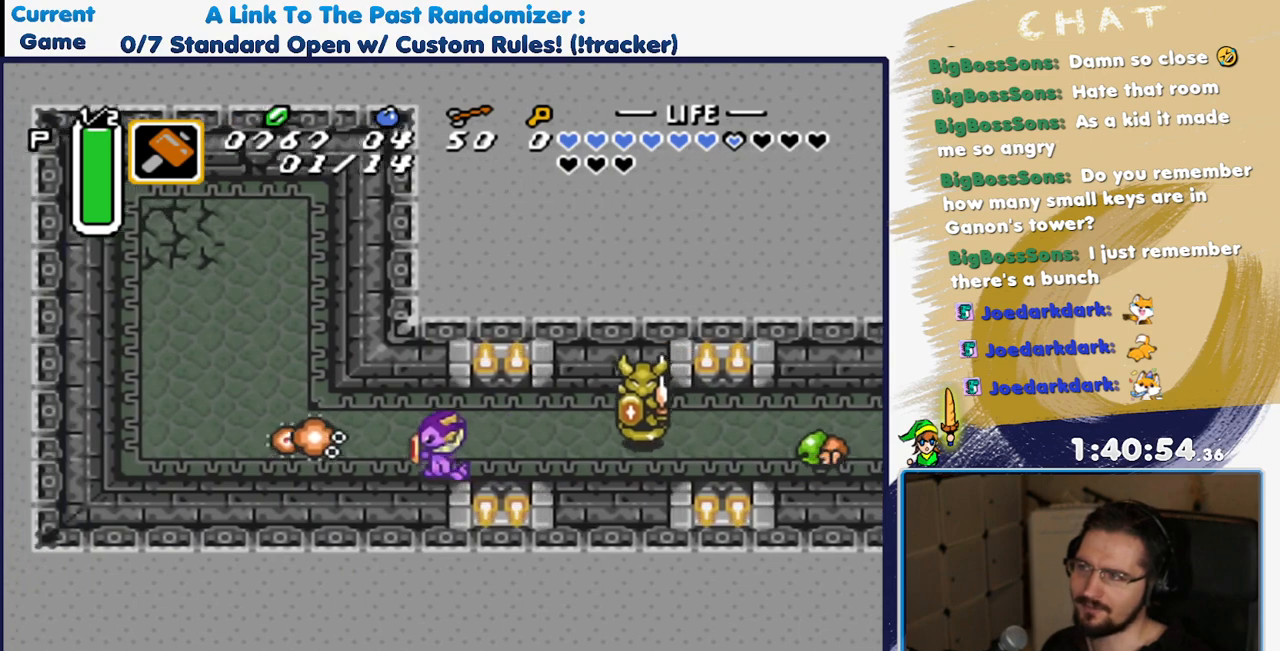
{"buttons": ["DPAD_LEFT"], "events": []}